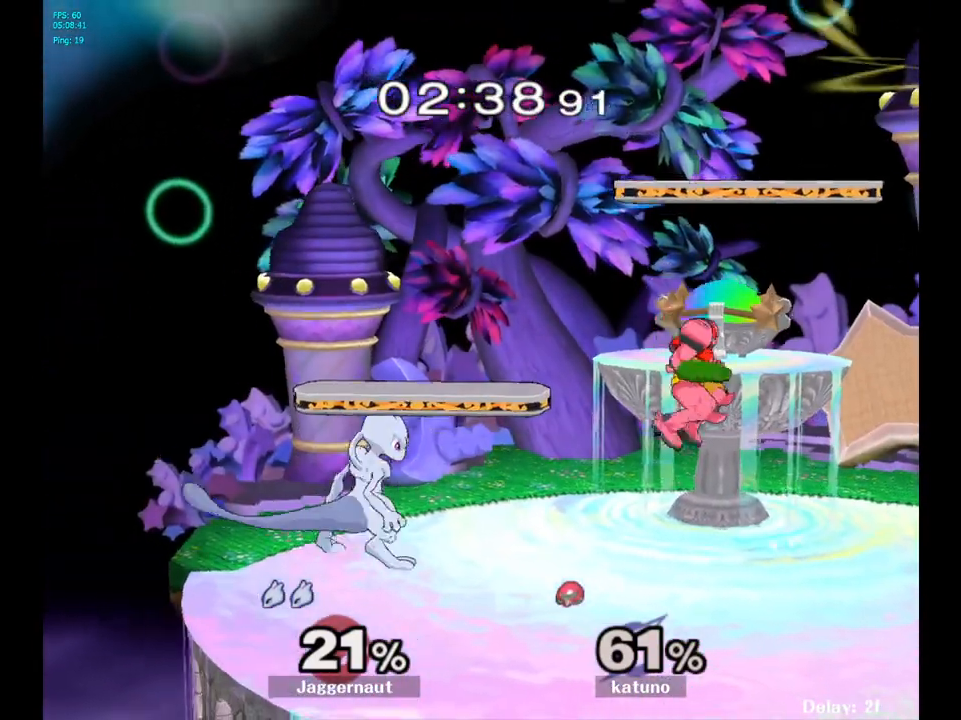
Gameplay with a controller (Nintendo layout); each line is a JSON object with the inputs held at the frame after it. "events" lists button and stick changes between this image and that frame as [ms after this image, input, new state], when the widget could be followed in between. Not read: L3 R3.
{"buttons": ["Y"], "left_stick": "right", "right_stick": "center", "events": [[250, "Y", "down"]]}
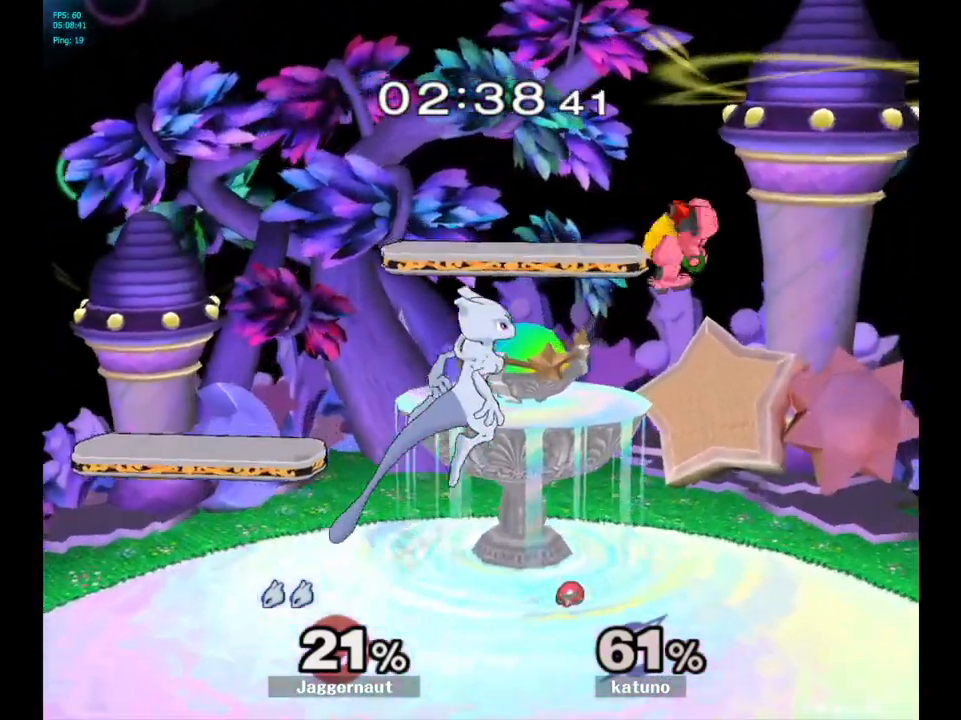
{"buttons": [], "left_stick": "down-right", "right_stick": "center", "events": [[17, "Y", "up"], [33, "left_stick", "up-left"], [83, "right_stick", "down"], [150, "right_stick", "center"], [317, "left_stick", "down"], [483, "left_stick", "down-right"]]}
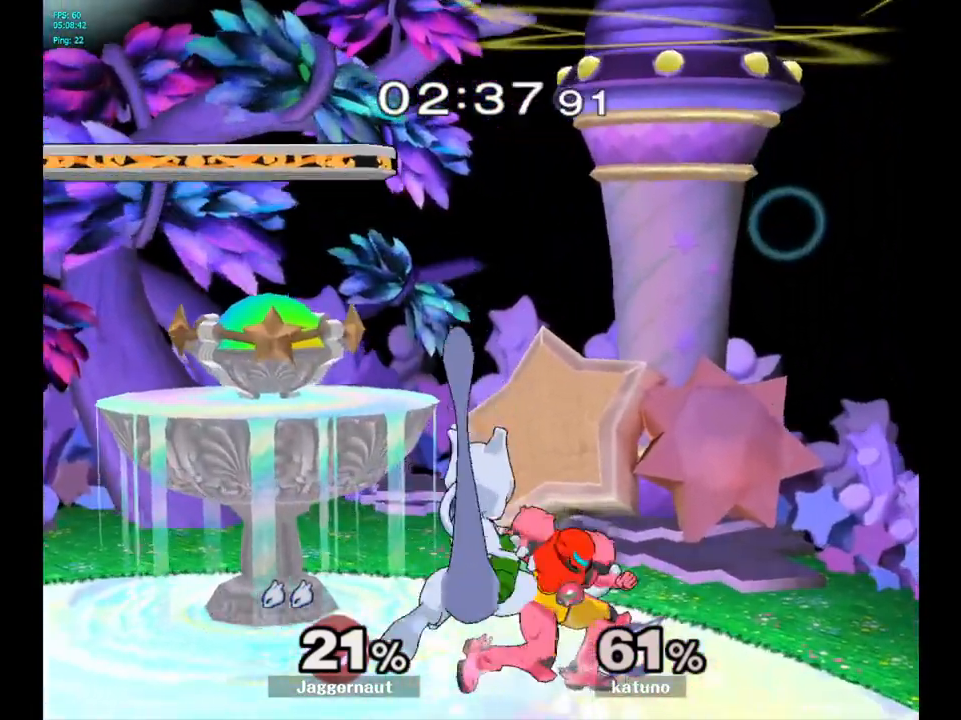
{"buttons": ["R1"], "left_stick": "center", "right_stick": "center", "events": [[17, "left_stick", "right"], [133, "R1", "down"], [300, "left_stick", "up"], [367, "left_stick", "center"]]}
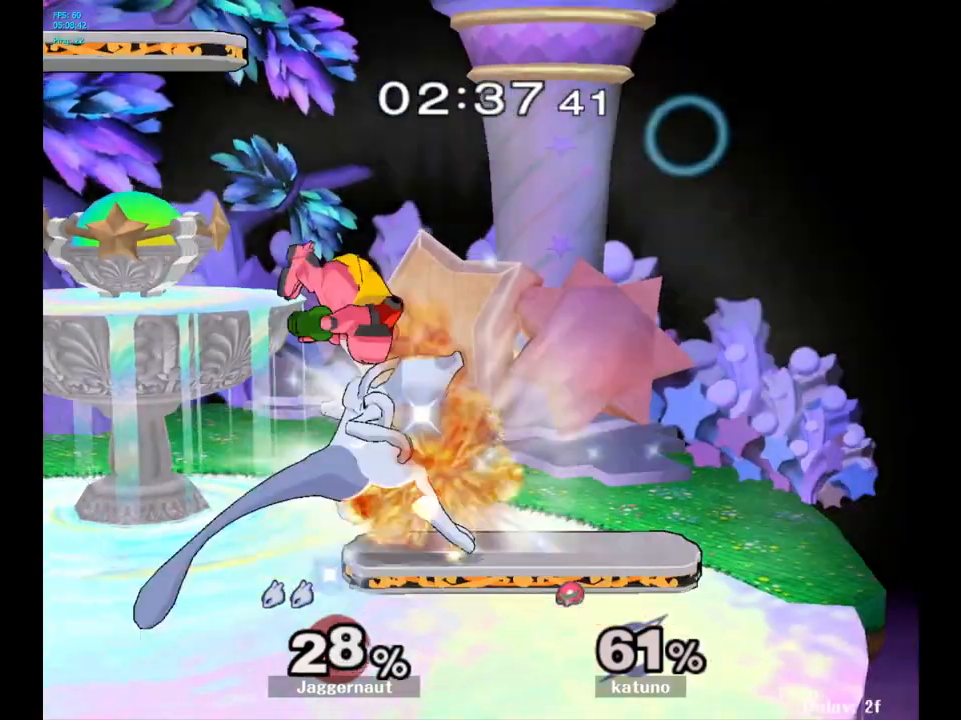
{"buttons": [], "left_stick": "center", "right_stick": "center", "events": [[350, "R1", "up"]]}
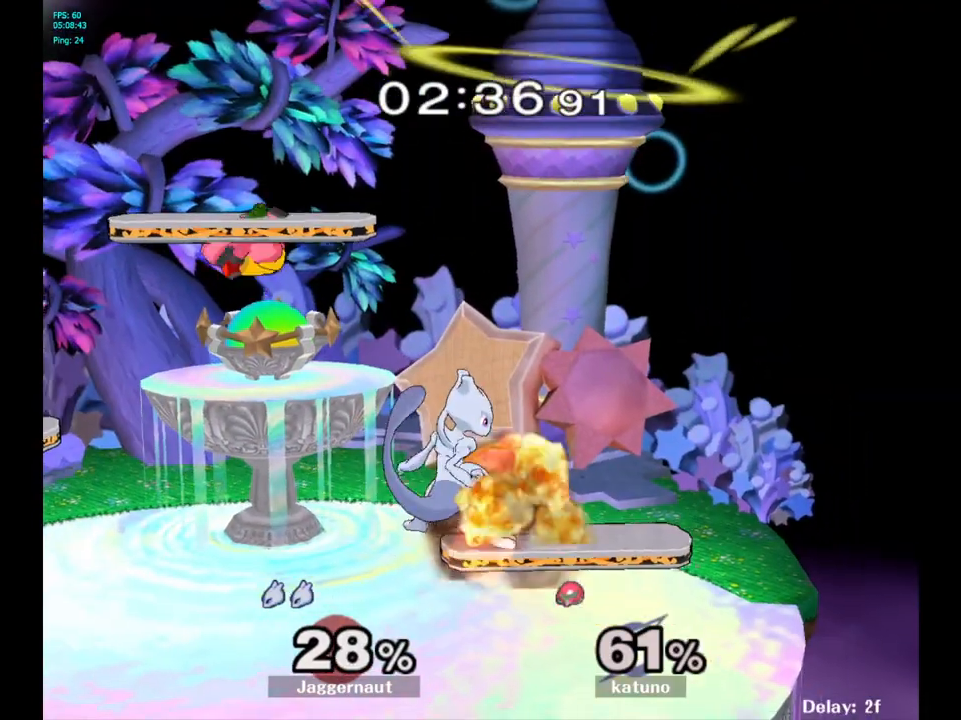
{"buttons": [], "left_stick": "center", "right_stick": "center", "events": [[183, "left_stick", "left"], [233, "Y", "down"], [283, "Y", "up"], [483, "left_stick", "center"]]}
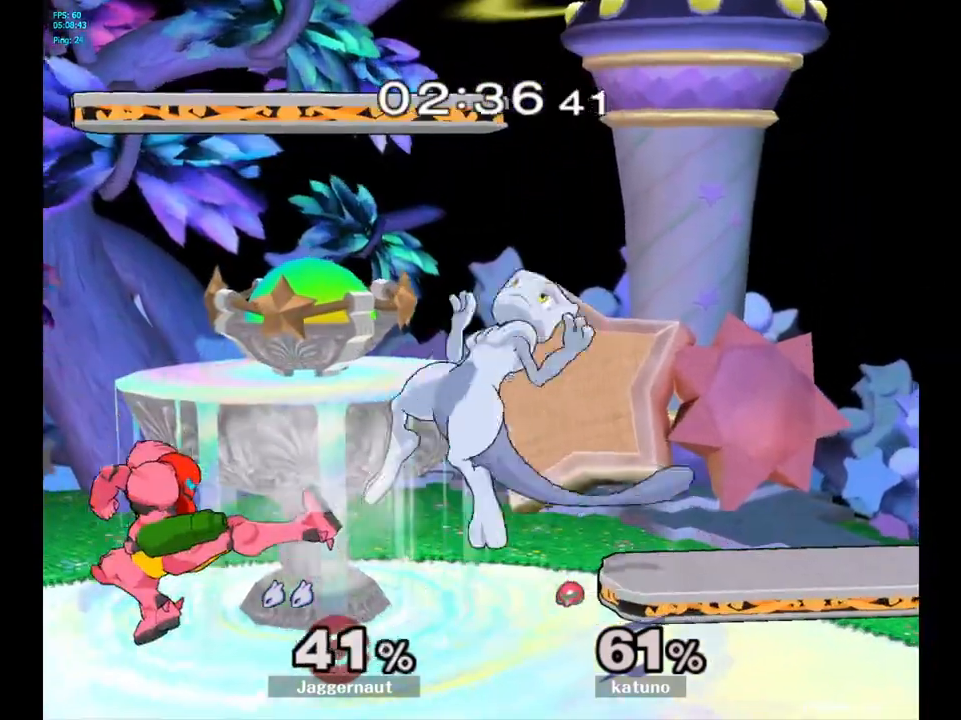
{"buttons": [], "left_stick": "center", "right_stick": "center", "events": []}
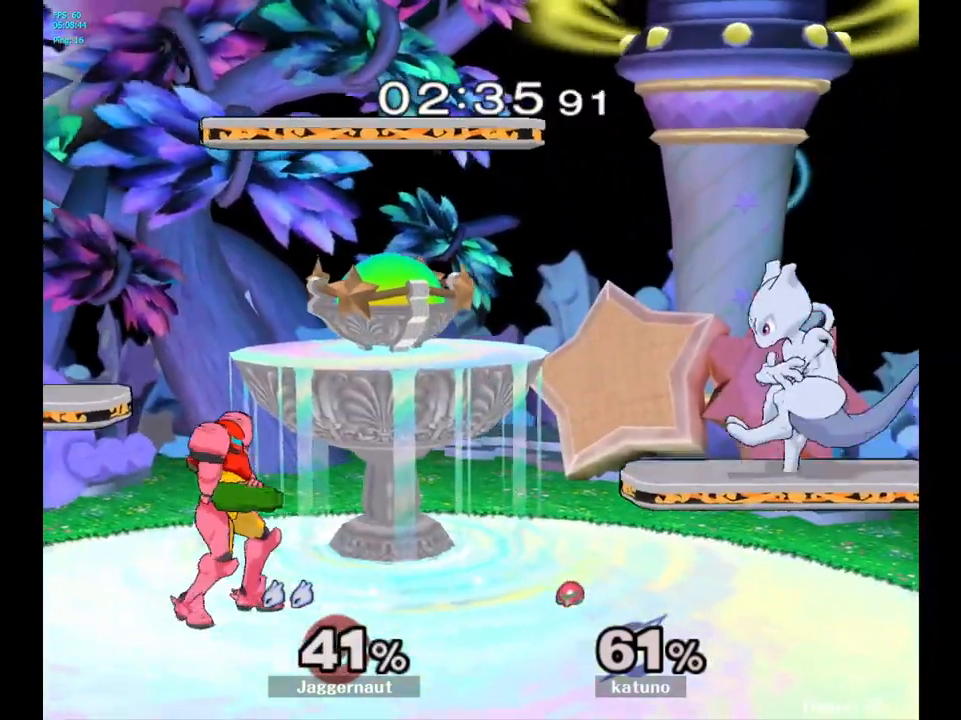
{"buttons": [], "left_stick": "right", "right_stick": "center", "events": [[133, "left_stick", "left"], [283, "Y", "down"], [333, "Y", "up"], [400, "left_stick", "center"], [467, "left_stick", "right"]]}
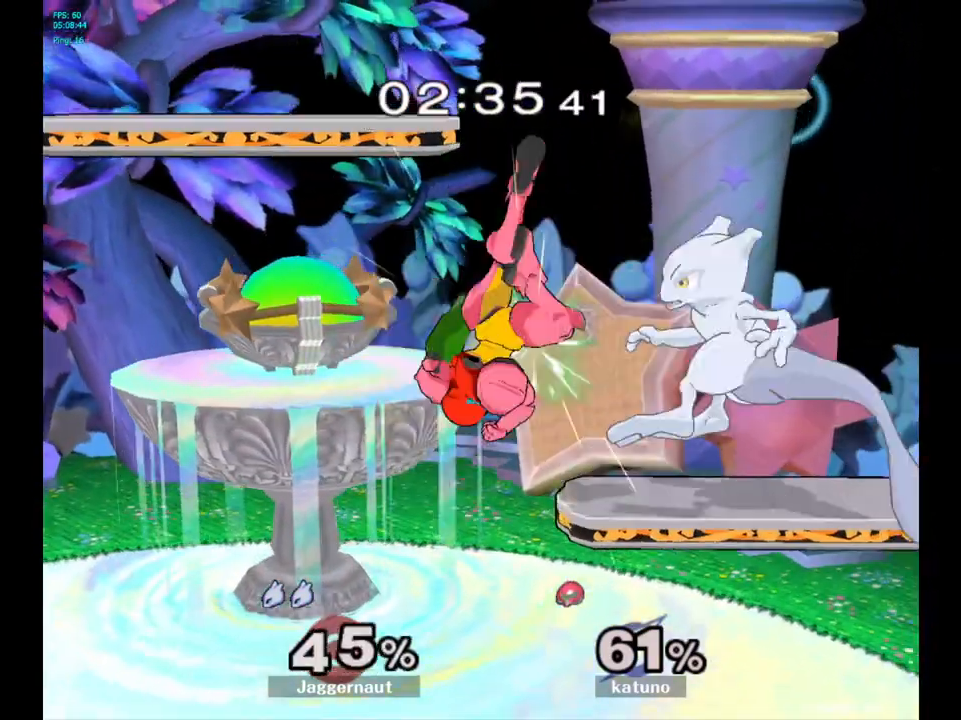
{"buttons": [], "left_stick": "center", "right_stick": "center", "events": [[200, "left_stick", "center"]]}
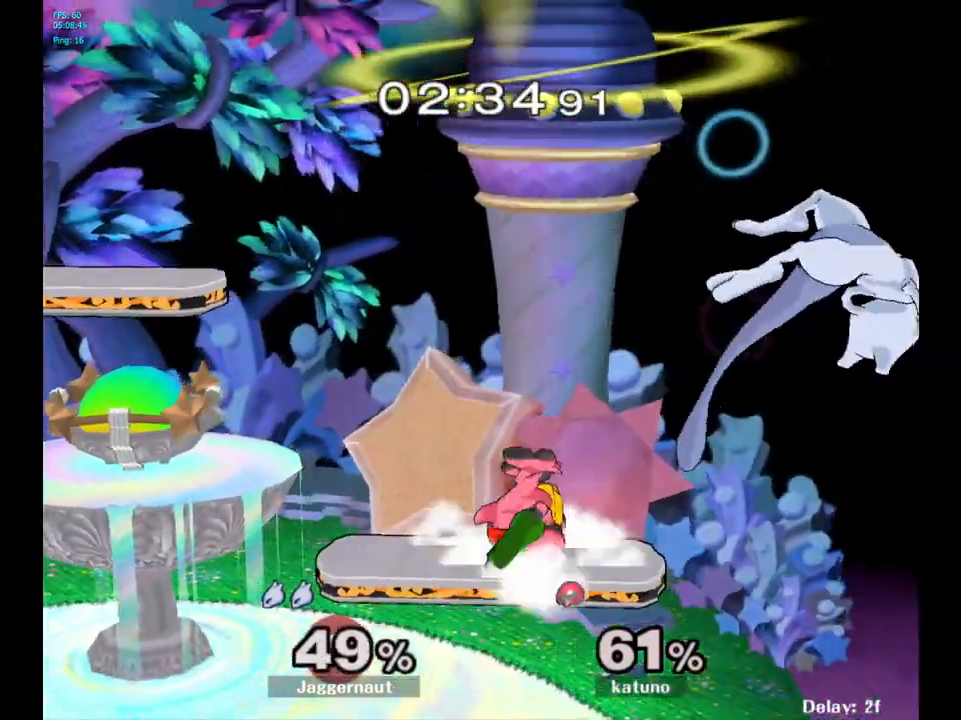
{"buttons": [], "left_stick": "left", "right_stick": "center", "events": [[200, "left_stick", "left"]]}
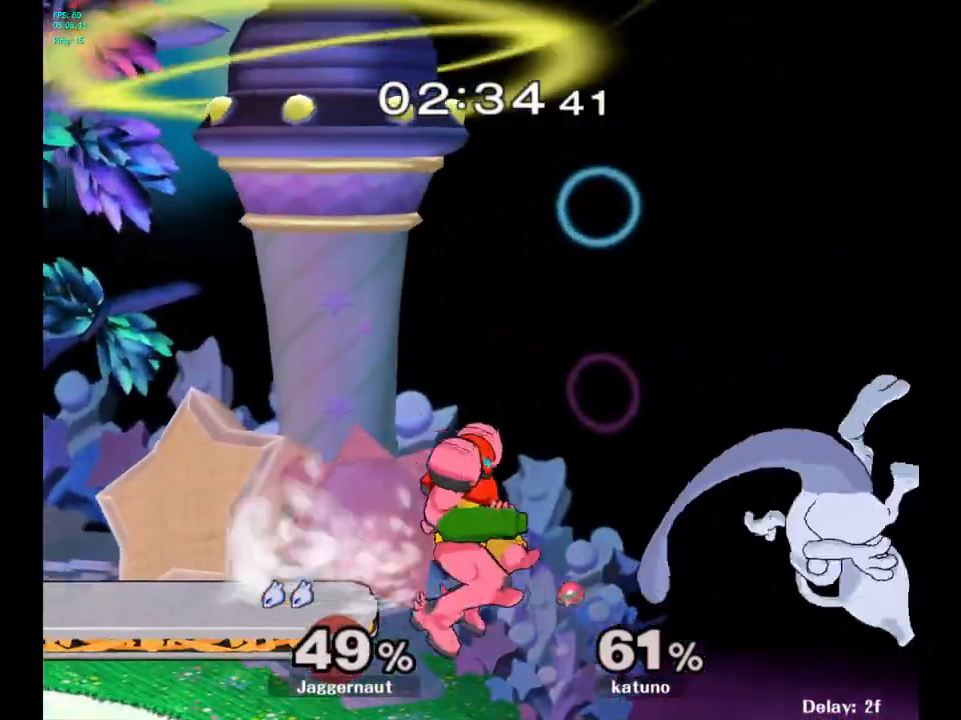
{"buttons": [], "left_stick": "up-right", "right_stick": "center", "events": [[50, "Y", "down"], [183, "left_stick", "center"], [283, "Y", "up"], [383, "left_stick", "up-right"]]}
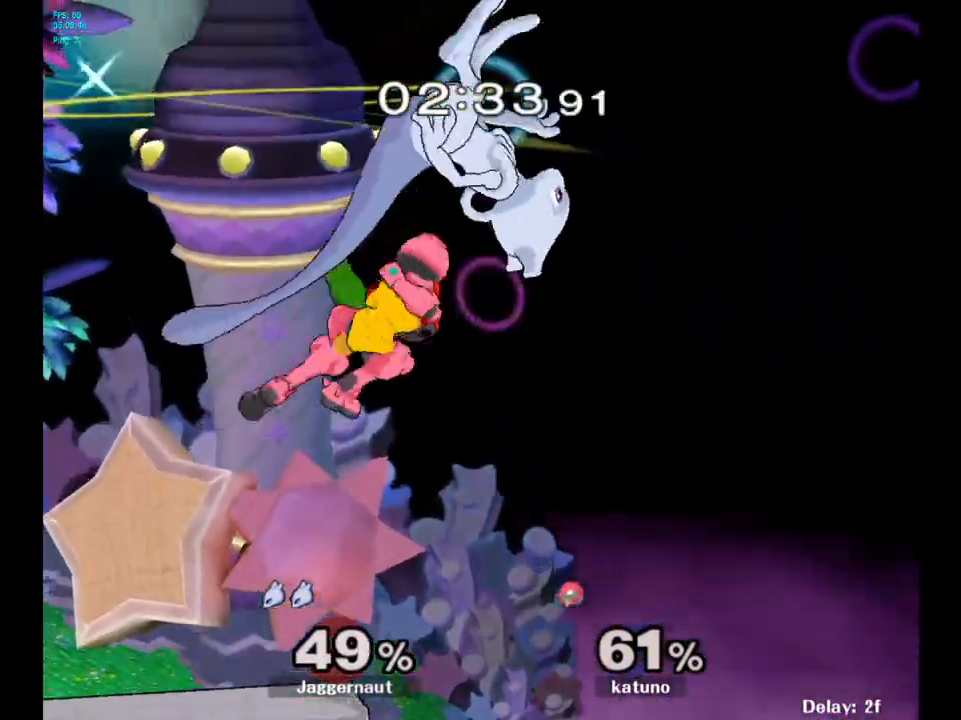
{"buttons": [], "left_stick": "down-right", "right_stick": "down", "events": [[100, "left_stick", "up-left"], [233, "left_stick", "center"], [333, "left_stick", "down"], [383, "right_stick", "down"], [450, "left_stick", "down-right"]]}
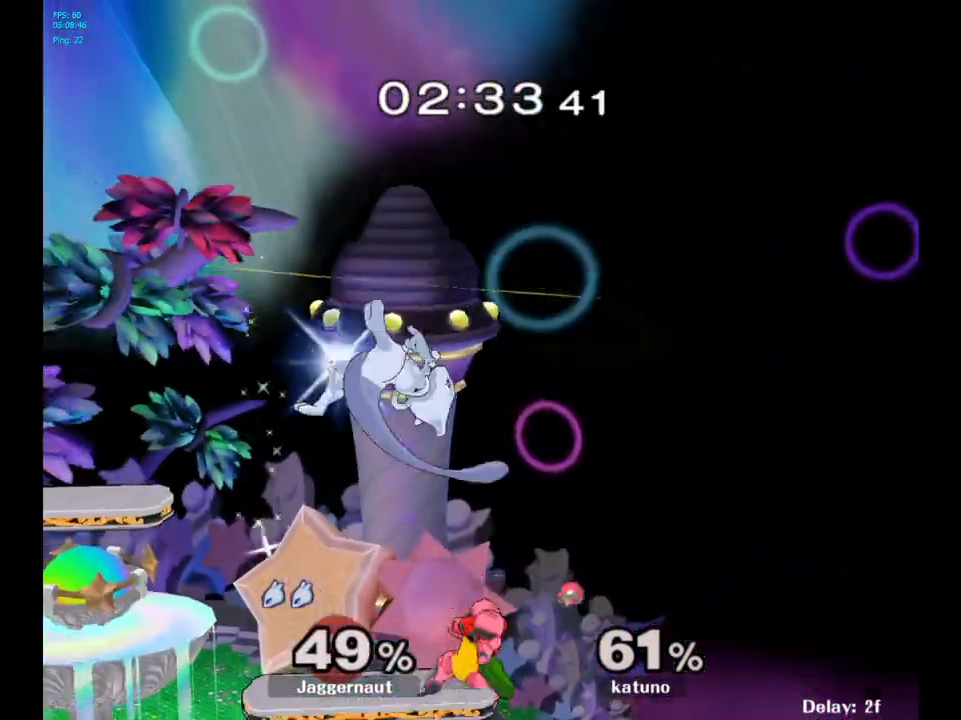
{"buttons": [], "left_stick": "up", "right_stick": "center", "events": [[17, "left_stick", "right"], [33, "right_stick", "center"], [250, "R1", "down"], [400, "left_stick", "up"], [433, "R1", "up"]]}
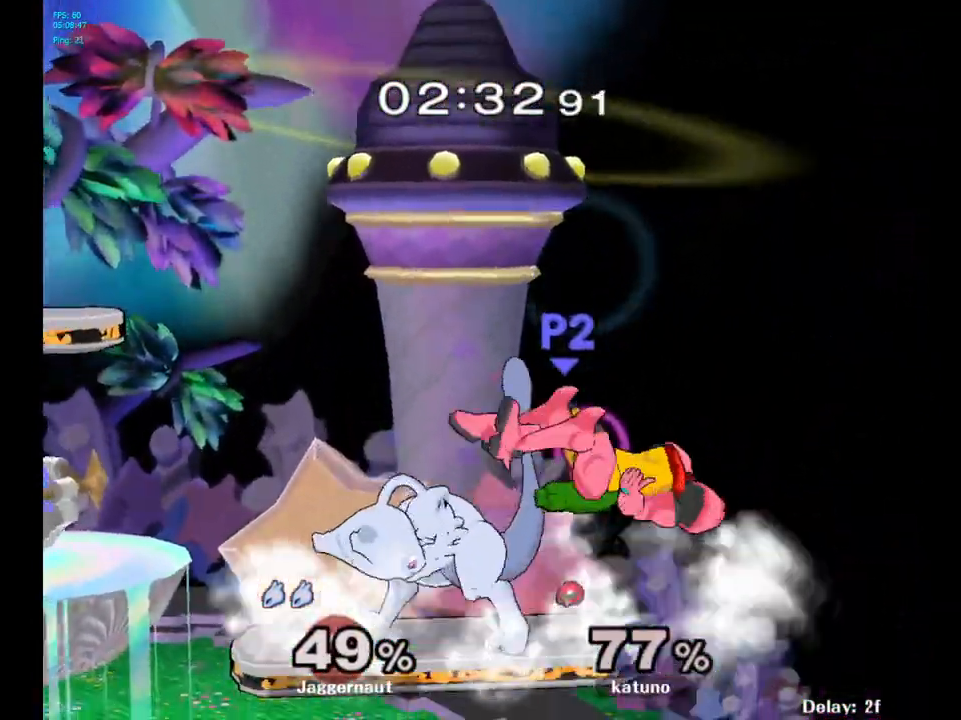
{"buttons": [], "left_stick": "up", "right_stick": "center", "events": []}
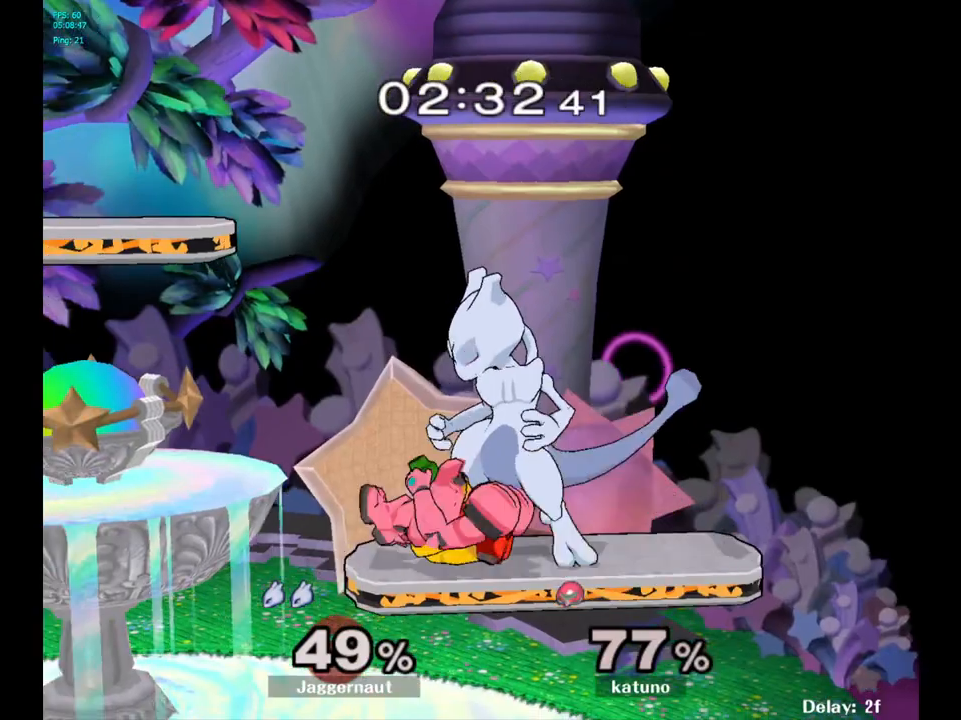
{"buttons": [], "left_stick": "up-left", "right_stick": "center", "events": [[183, "A", "down"], [233, "left_stick", "up-left"], [333, "A", "up"]]}
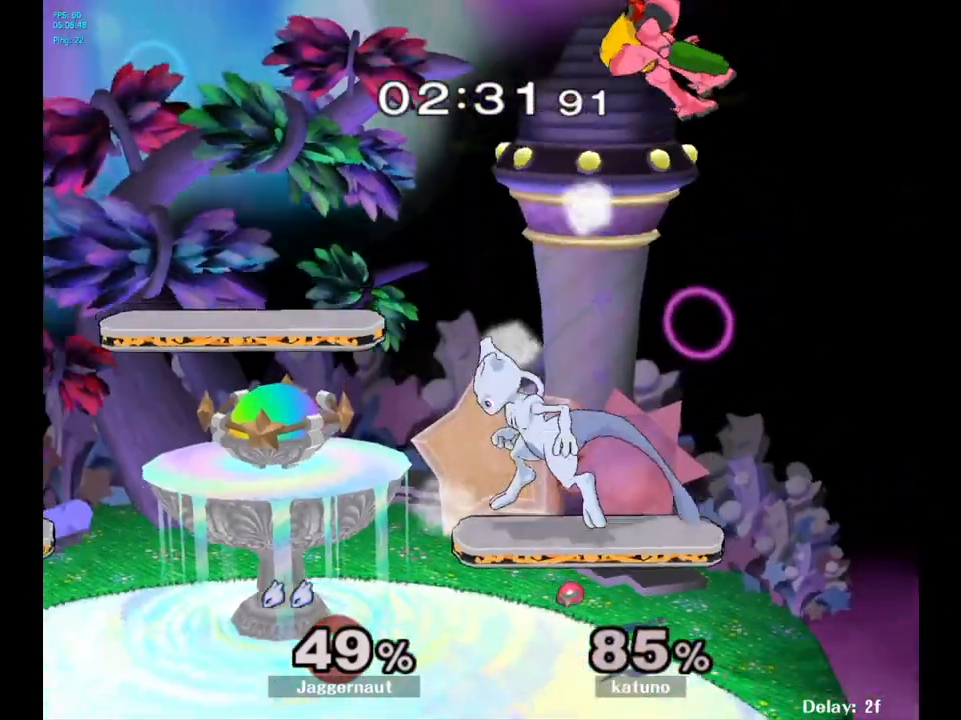
{"buttons": [], "left_stick": "right", "right_stick": "center", "events": [[167, "left_stick", "center"], [450, "left_stick", "right"]]}
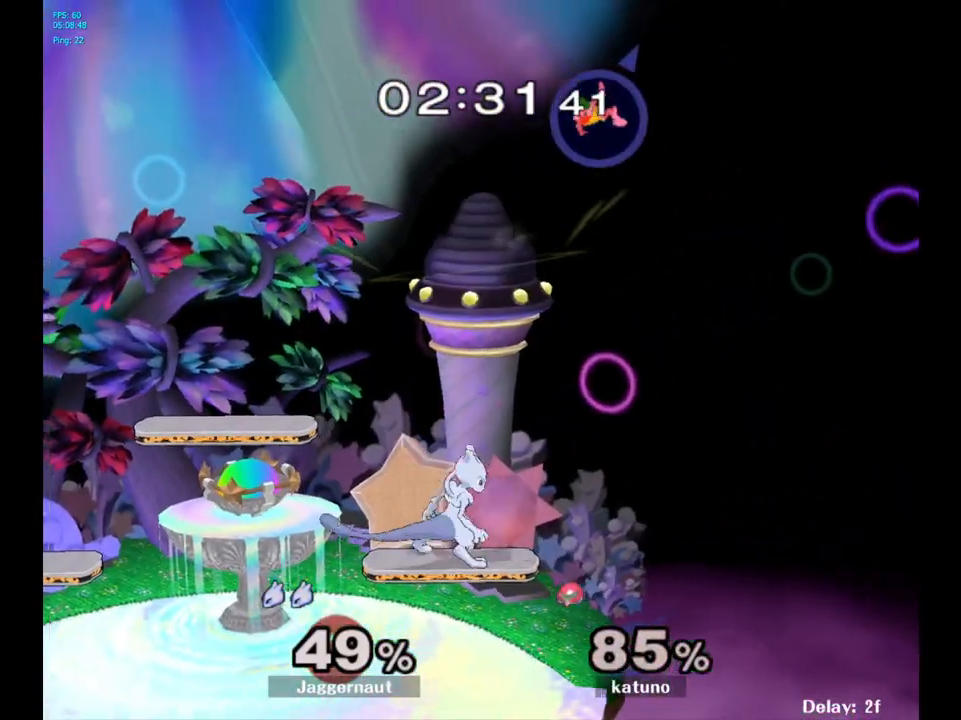
{"buttons": [], "left_stick": "center", "right_stick": "center", "events": [[117, "Y", "down"], [150, "left_stick", "down-left"], [200, "R1", "down"], [317, "Y", "up"], [350, "R1", "up"], [350, "left_stick", "center"]]}
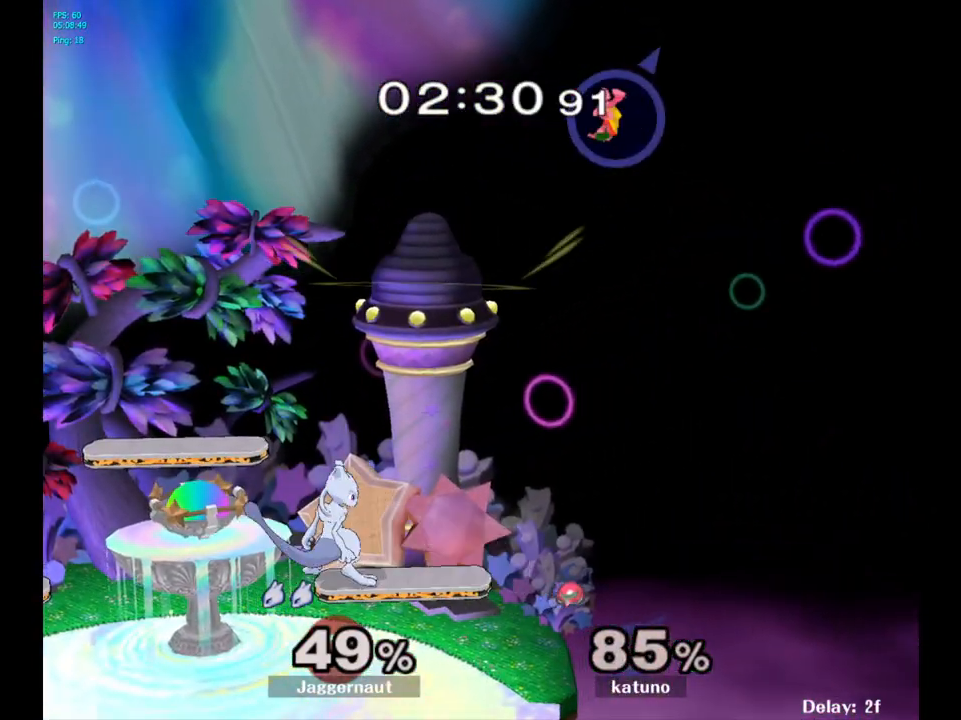
{"buttons": [], "left_stick": "right", "right_stick": "center", "events": [[50, "left_stick", "down"], [283, "left_stick", "right"]]}
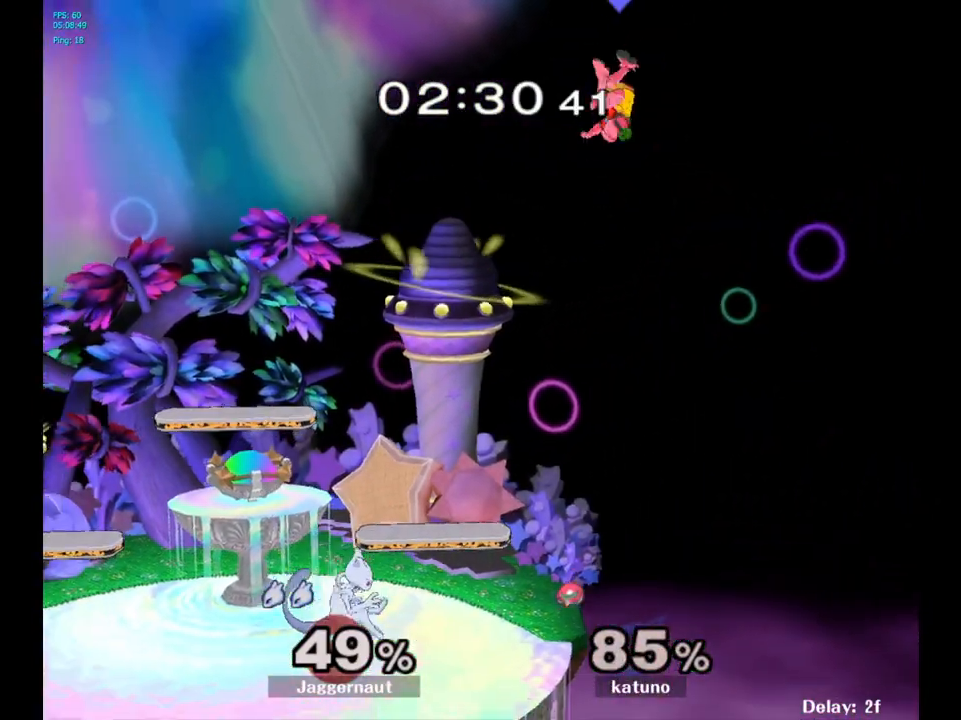
{"buttons": [], "left_stick": "up", "right_stick": "center", "events": [[167, "left_stick", "up"]]}
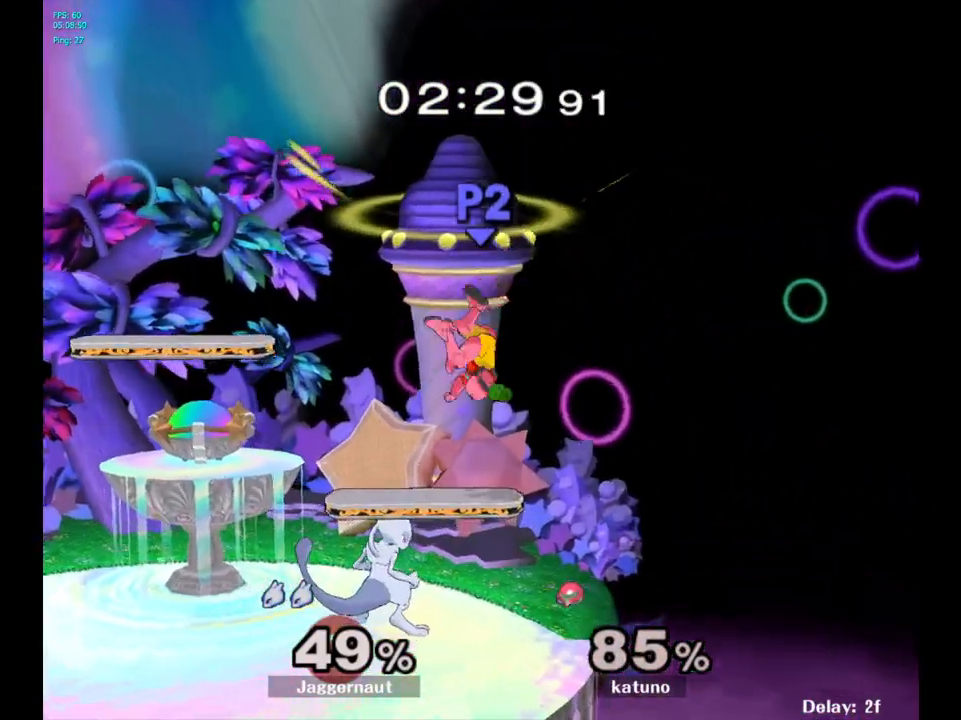
{"buttons": ["A"], "left_stick": "up-left", "right_stick": "center", "events": [[317, "Y", "down"], [417, "A", "down"], [467, "Y", "up"], [483, "left_stick", "up-left"]]}
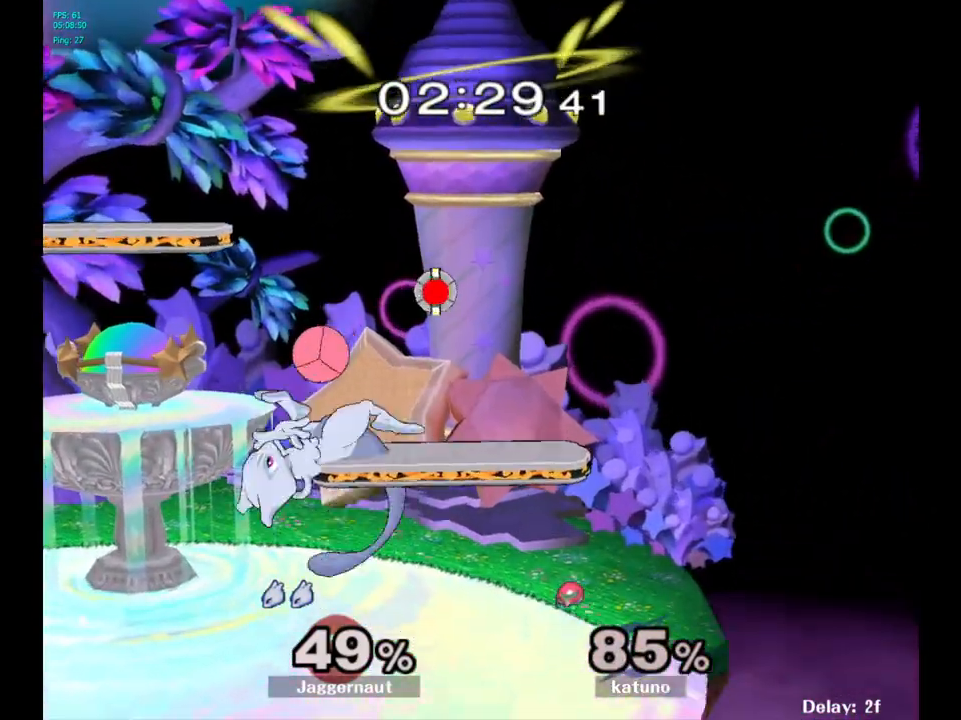
{"buttons": [], "left_stick": "left", "right_stick": "center", "events": [[67, "A", "up"], [183, "left_stick", "left"]]}
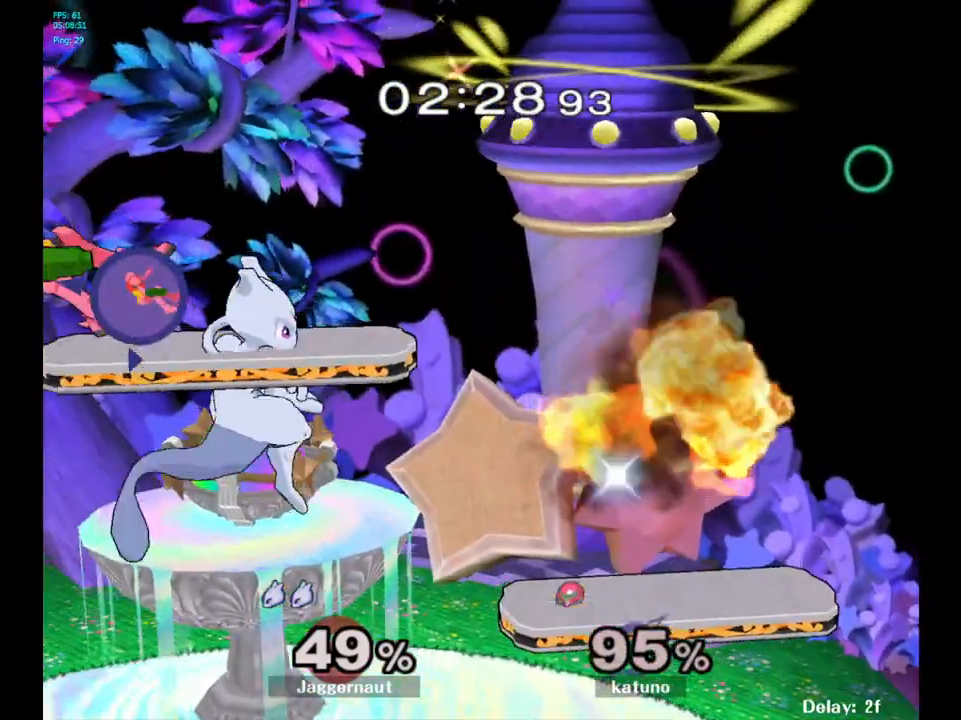
{"buttons": [], "left_stick": "center", "right_stick": "center", "events": [[450, "left_stick", "center"]]}
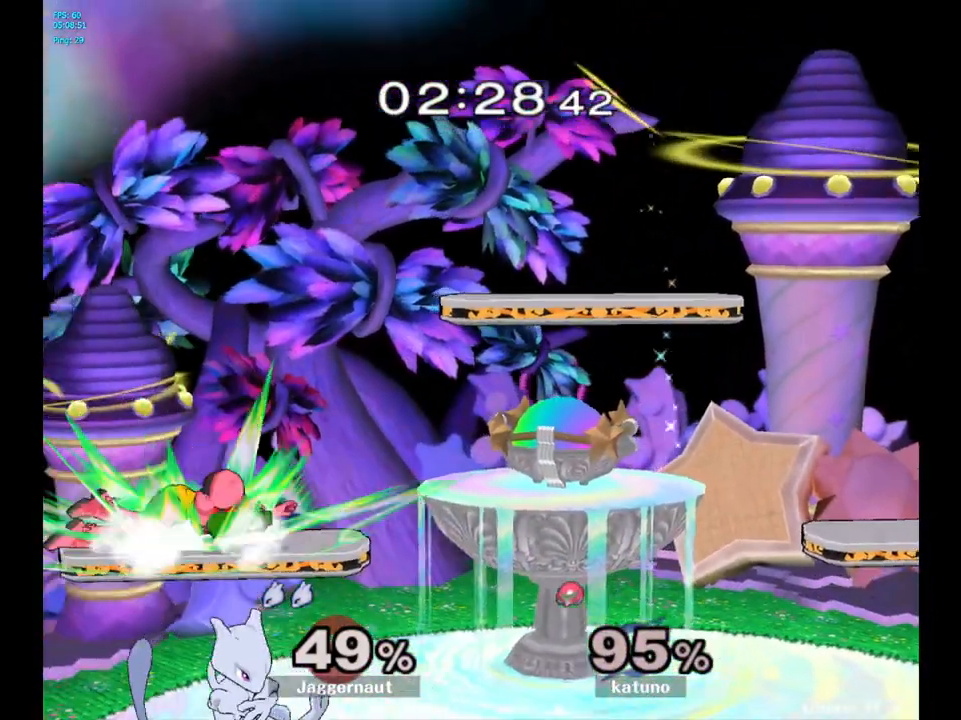
{"buttons": ["Y"], "left_stick": "right", "right_stick": "center", "events": [[117, "Y", "down"], [400, "left_stick", "right"]]}
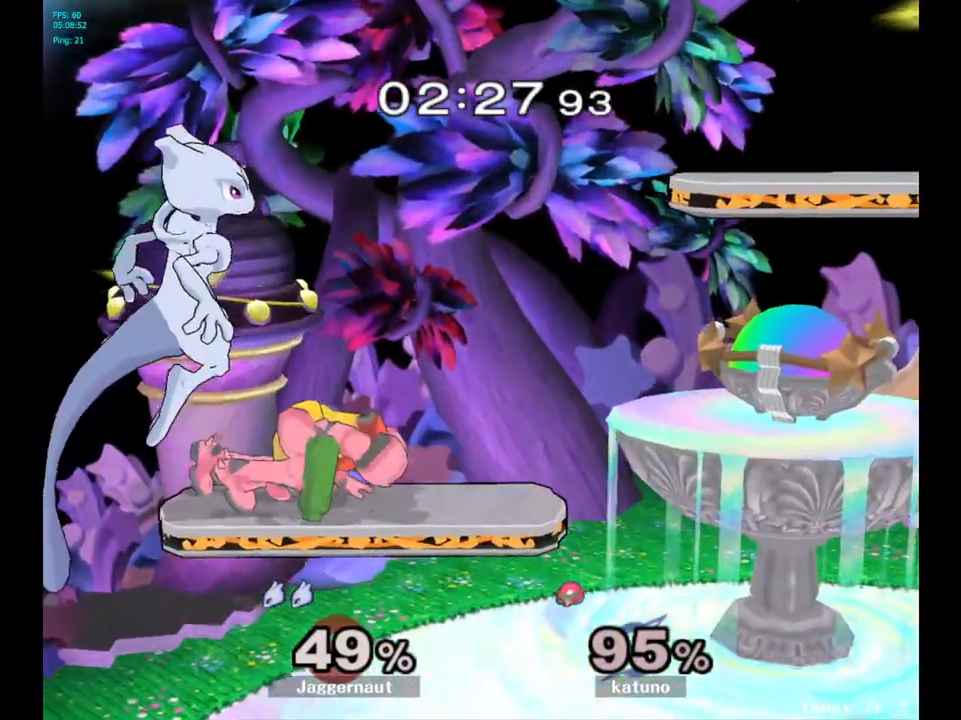
{"buttons": [], "left_stick": "up-right", "right_stick": "center", "events": [[17, "Y", "up"], [183, "left_stick", "center"], [267, "left_stick", "down"], [317, "Y", "down"], [367, "left_stick", "center"], [400, "Y", "up"], [483, "left_stick", "up-right"]]}
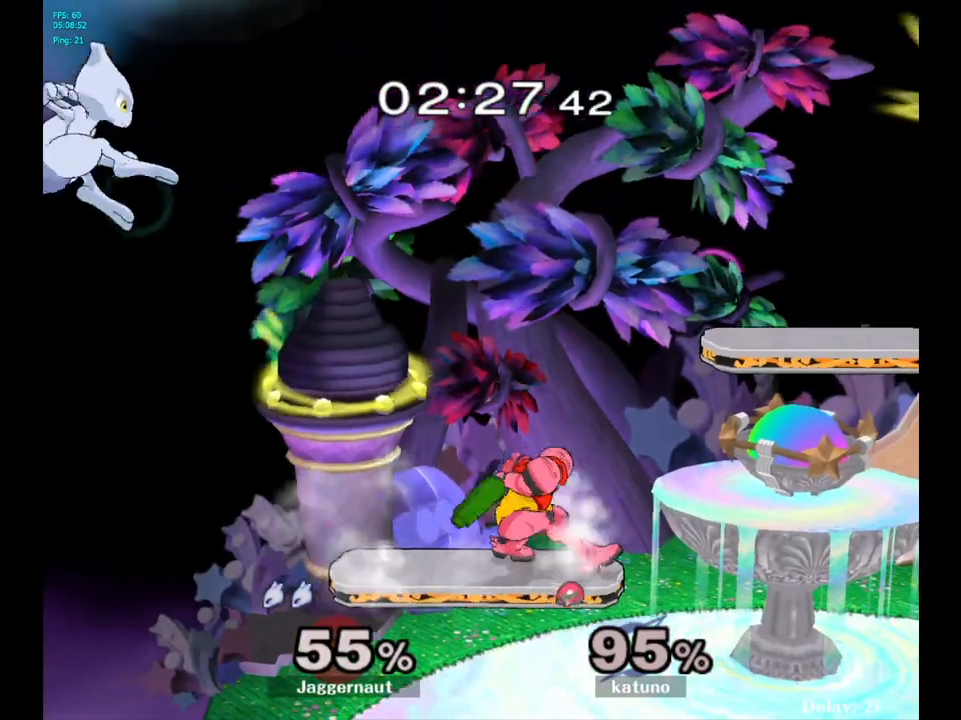
{"buttons": ["Y"], "left_stick": "right", "right_stick": "center", "events": [[67, "left_stick", "right"], [267, "Y", "down"], [383, "Y", "up"], [467, "Y", "down"]]}
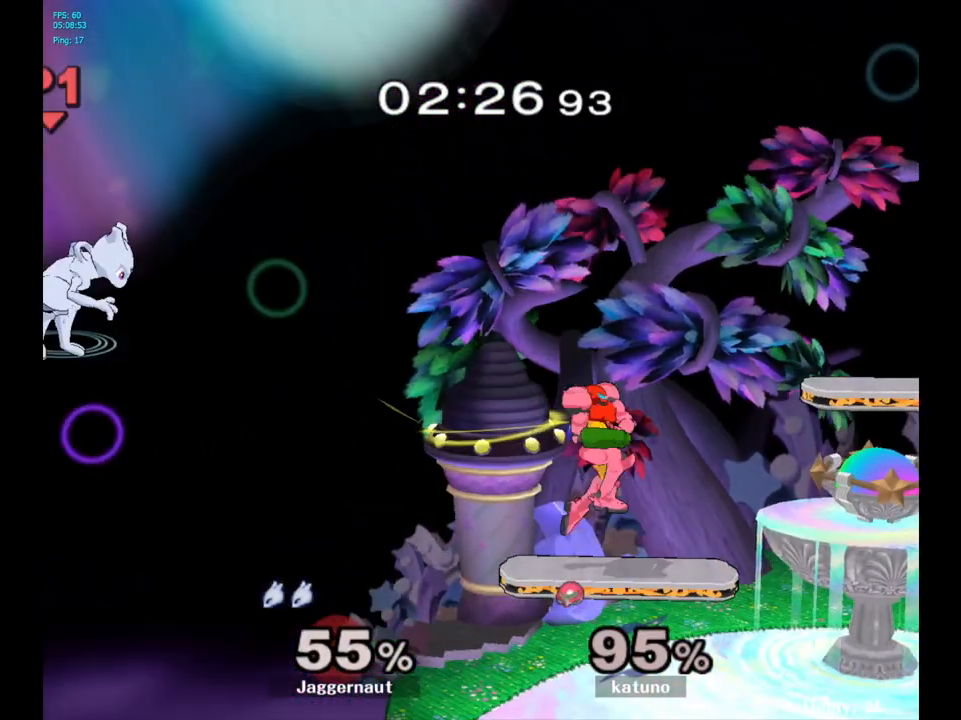
{"buttons": [], "left_stick": "right", "right_stick": "center", "events": [[67, "Y", "up"], [150, "Y", "down"], [250, "Y", "up"]]}
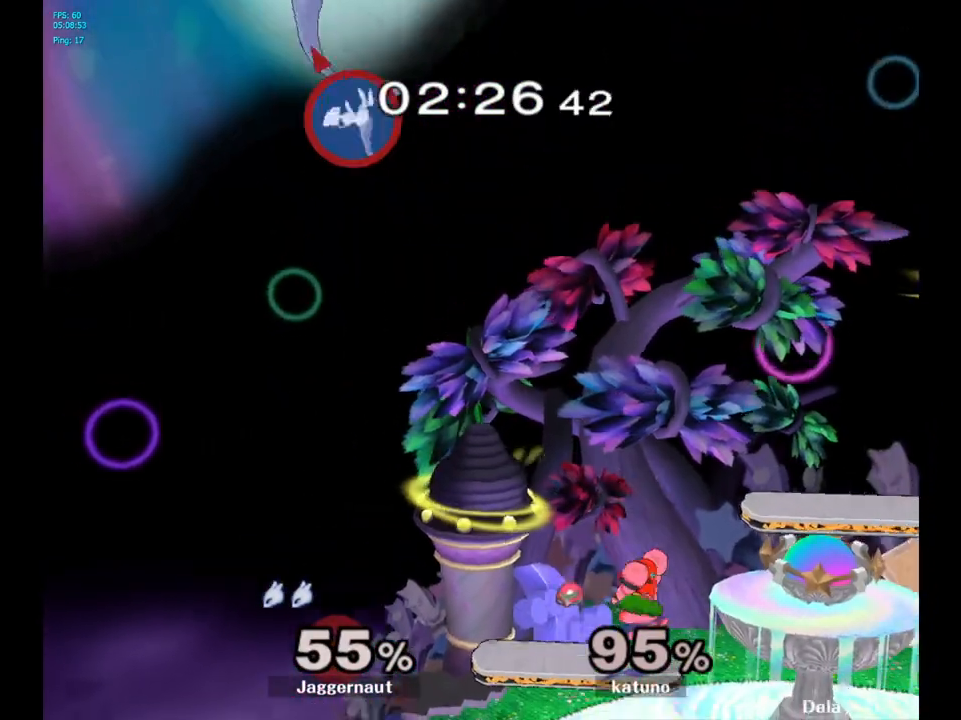
{"buttons": [], "left_stick": "down", "right_stick": "center", "events": [[367, "left_stick", "center"], [417, "left_stick", "down"]]}
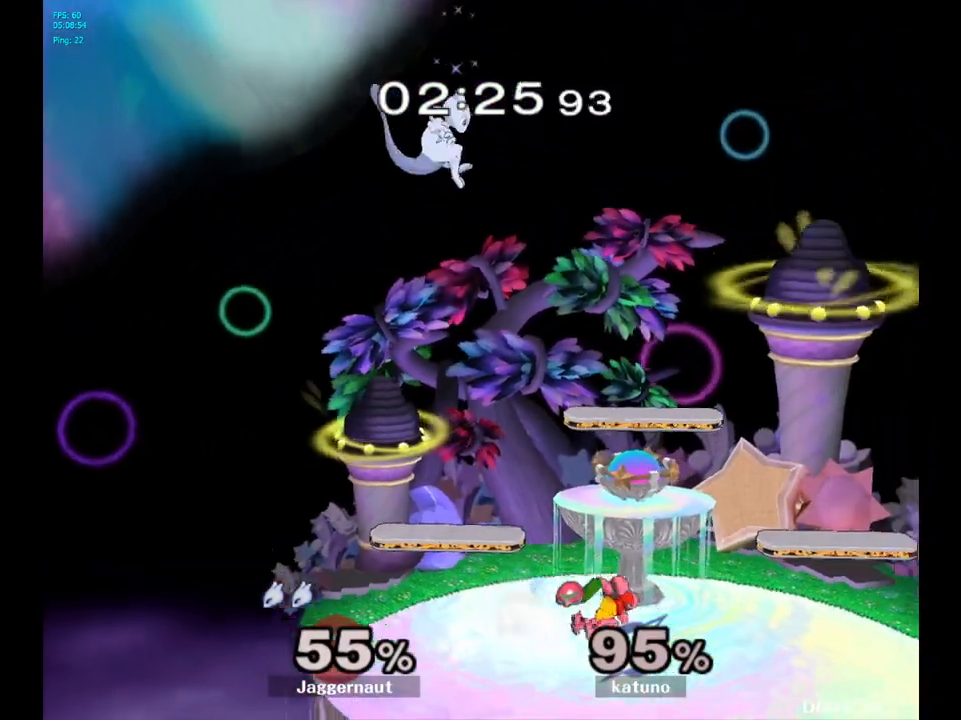
{"buttons": [], "left_stick": "right", "right_stick": "center", "events": [[100, "left_stick", "down-right"], [200, "left_stick", "right"], [200, "right_stick", "down"], [250, "right_stick", "center"]]}
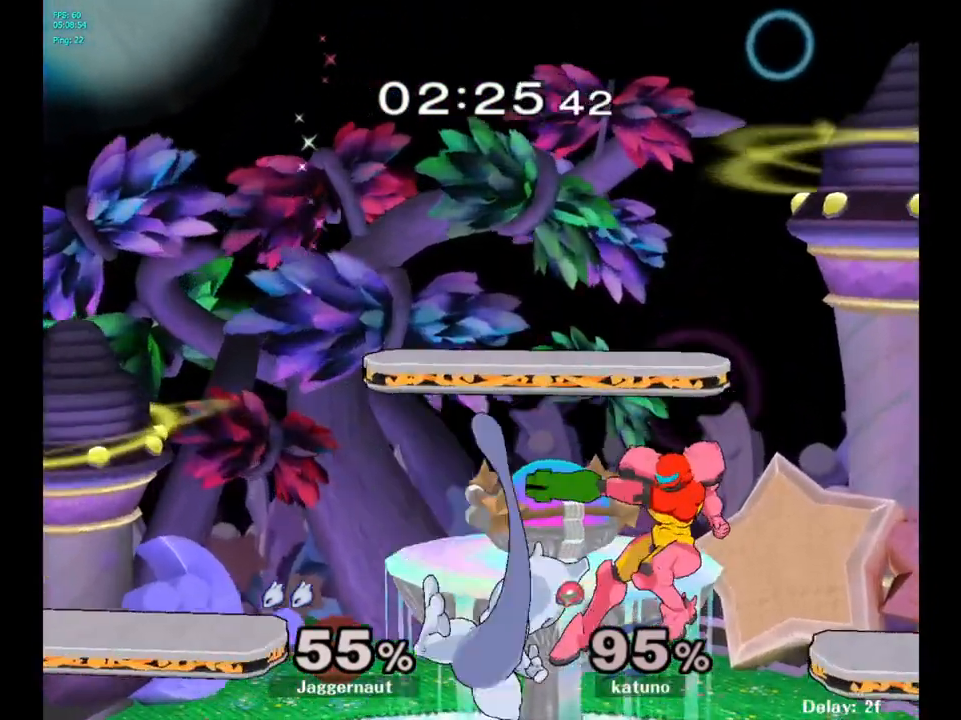
{"buttons": ["R1"], "left_stick": "center", "right_stick": "center", "events": [[117, "R1", "down"], [183, "left_stick", "down"], [383, "left_stick", "center"]]}
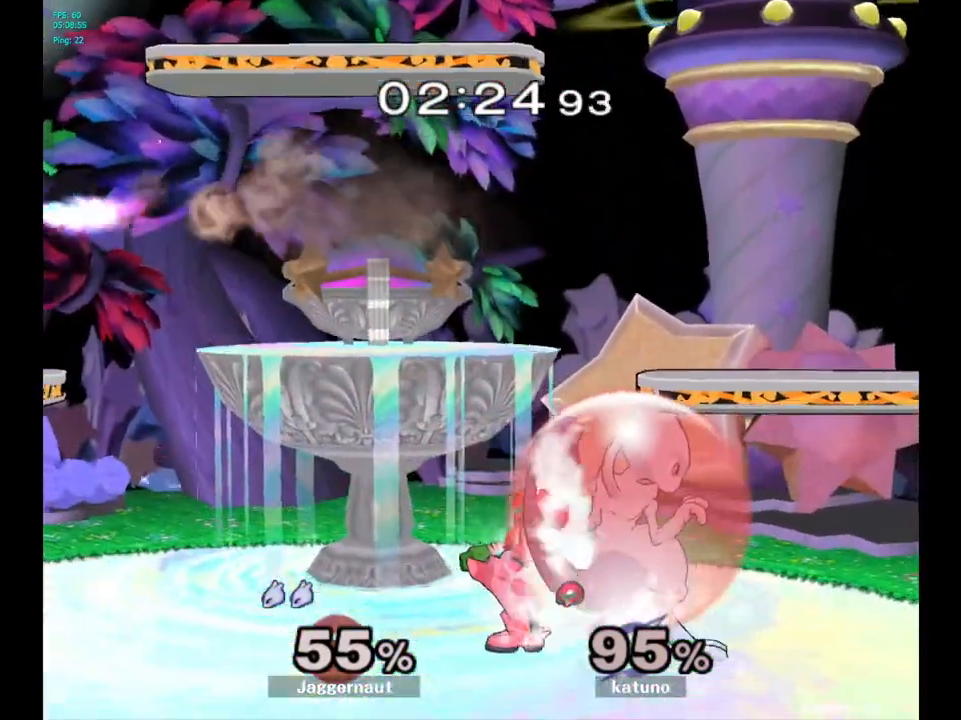
{"buttons": [], "left_stick": "center", "right_stick": "center", "events": [[50, "A", "down"], [200, "A", "up"], [483, "R1", "up"]]}
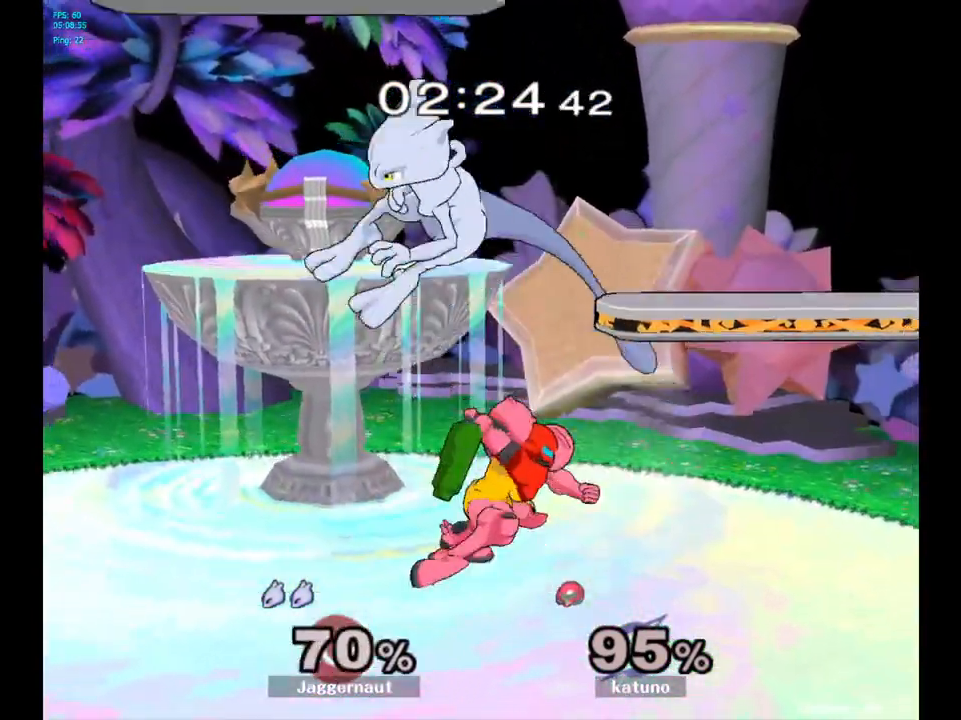
{"buttons": [], "left_stick": "right", "right_stick": "center", "events": [[417, "left_stick", "right"]]}